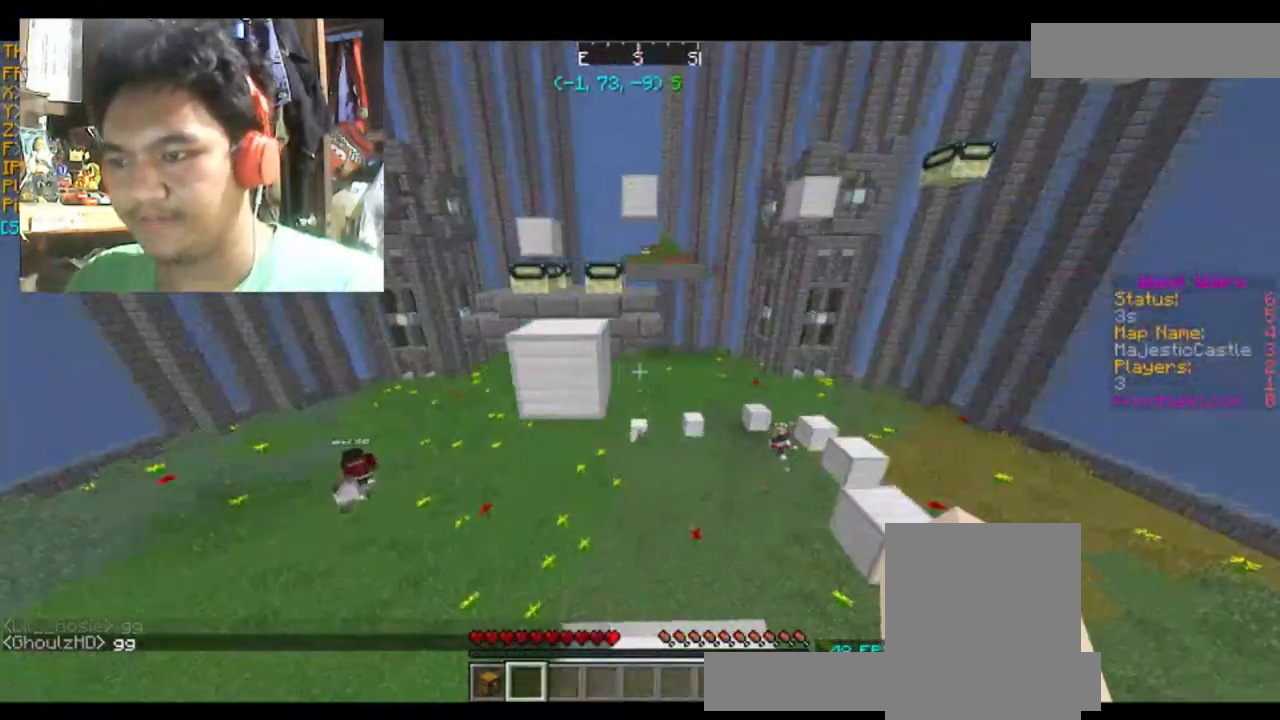
Gameplay with keyboard and mouse; each line is a JSON object with the keys and mouse buttons held at the frame after it. "events" lists presses ("down") and releases ("up") of "a", "d", "s", "space", "w", "mouse_left" and "mouse_right" between this image and that frame as [ms after this image, input, new state], when the widget could be followed in between. "mouse_left", "mouse_right" = the "left", "right" buttons of the "mouse" list. No other keys are recorded. Fast repeated clicks can show as one long hold. Mouse movement is not recorded.
{"keys": ["space", "w"], "mouse": [], "events": [[33, "d", "up"], [367, "w", "down"], [500, "space", "down"]]}
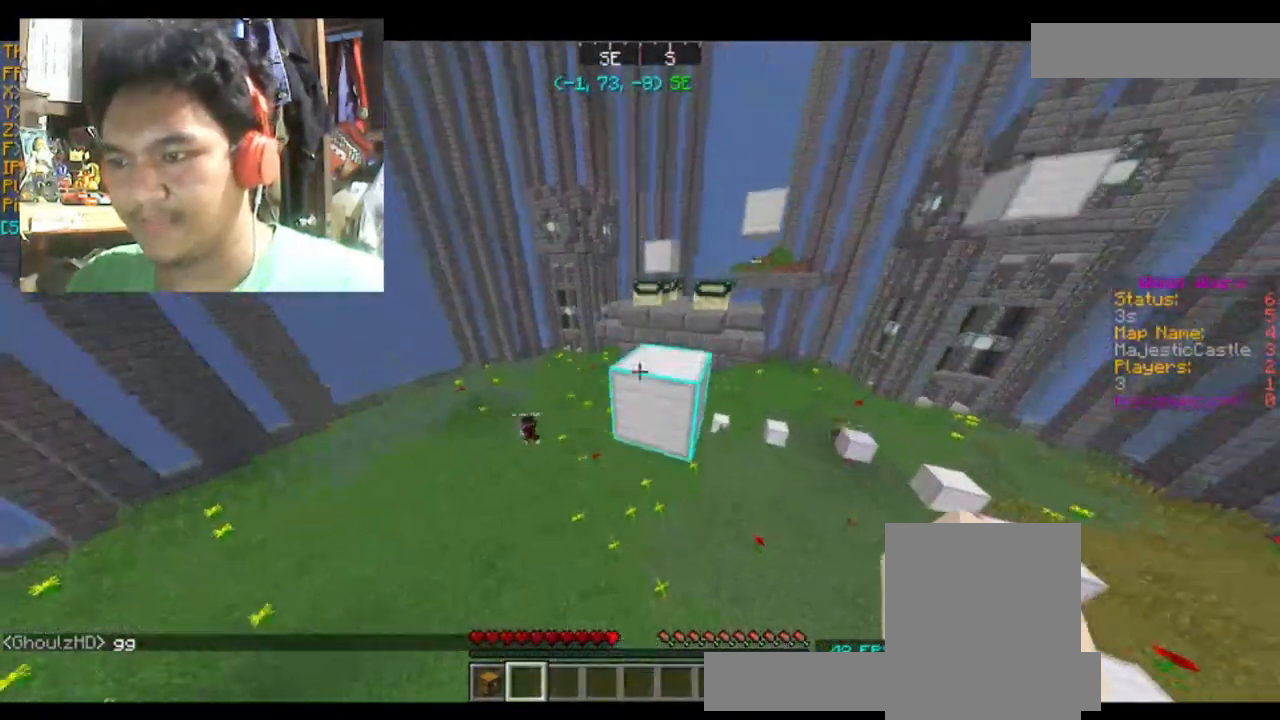
{"keys": [], "mouse": [], "events": [[133, "space", "up"], [234, "d", "down"], [334, "w", "up"], [367, "d", "up"]]}
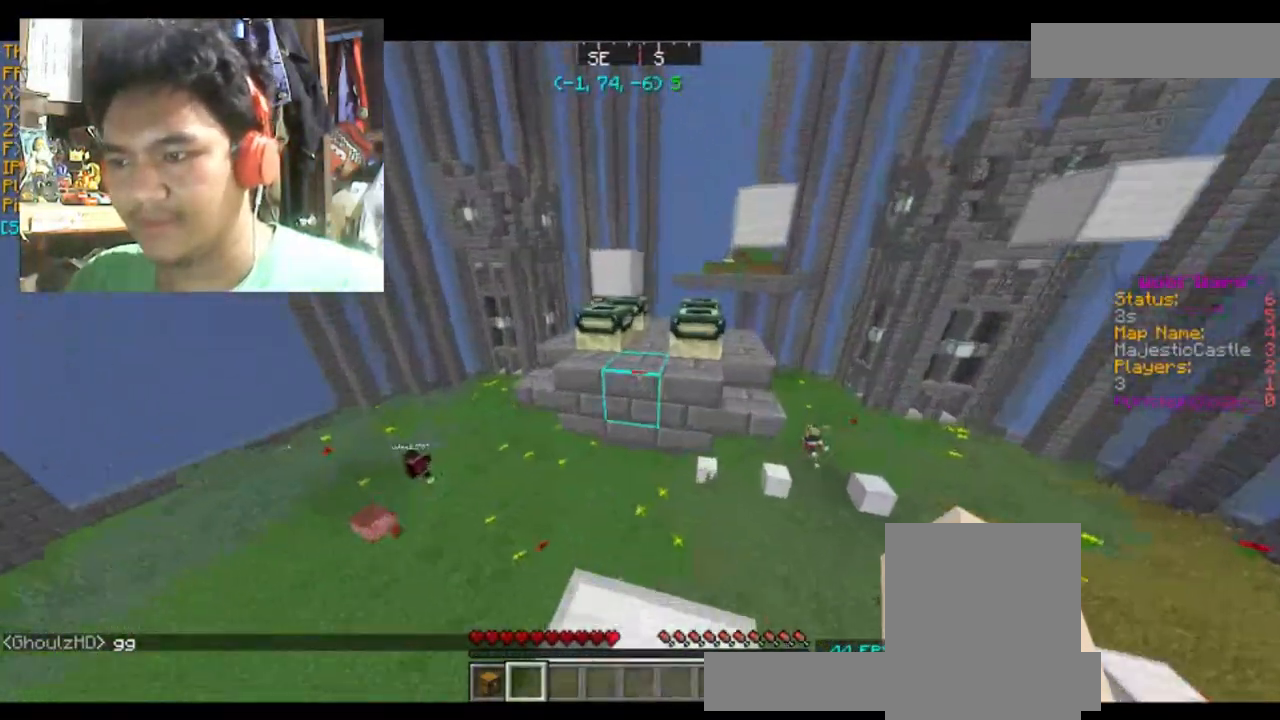
{"keys": ["space", "w"], "mouse": [], "events": [[134, "w", "down"], [368, "space", "down"]]}
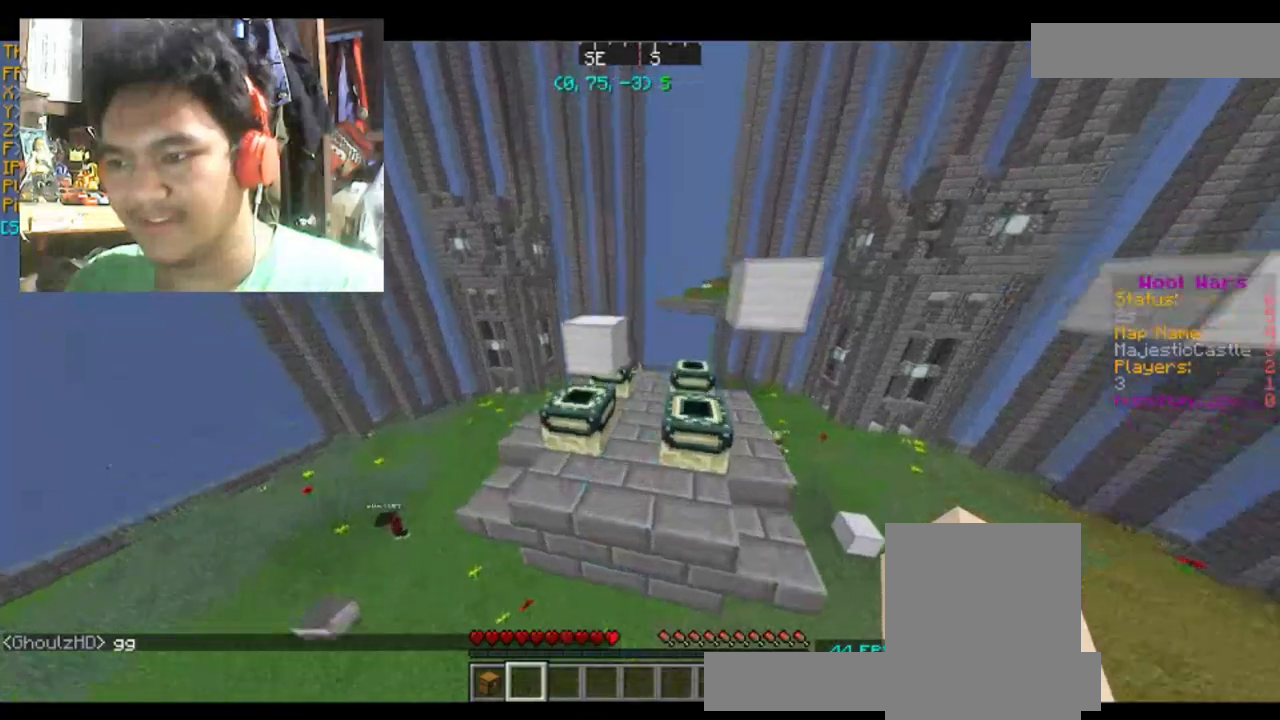
{"keys": [], "mouse": [], "events": [[100, "space", "up"], [234, "w", "up"]]}
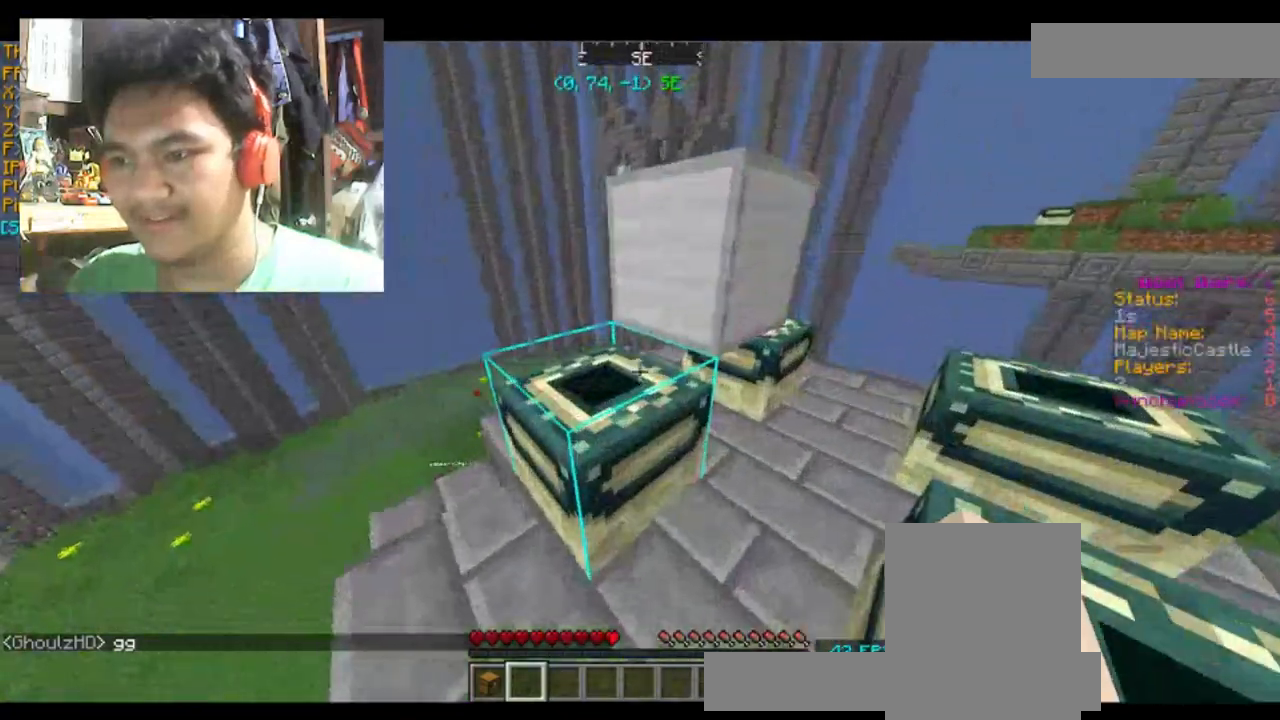
{"keys": [], "mouse": [], "events": [[100, "w", "down"], [166, "space", "down"], [300, "a", "down"], [333, "space", "up"], [433, "a", "up"], [500, "w", "up"]]}
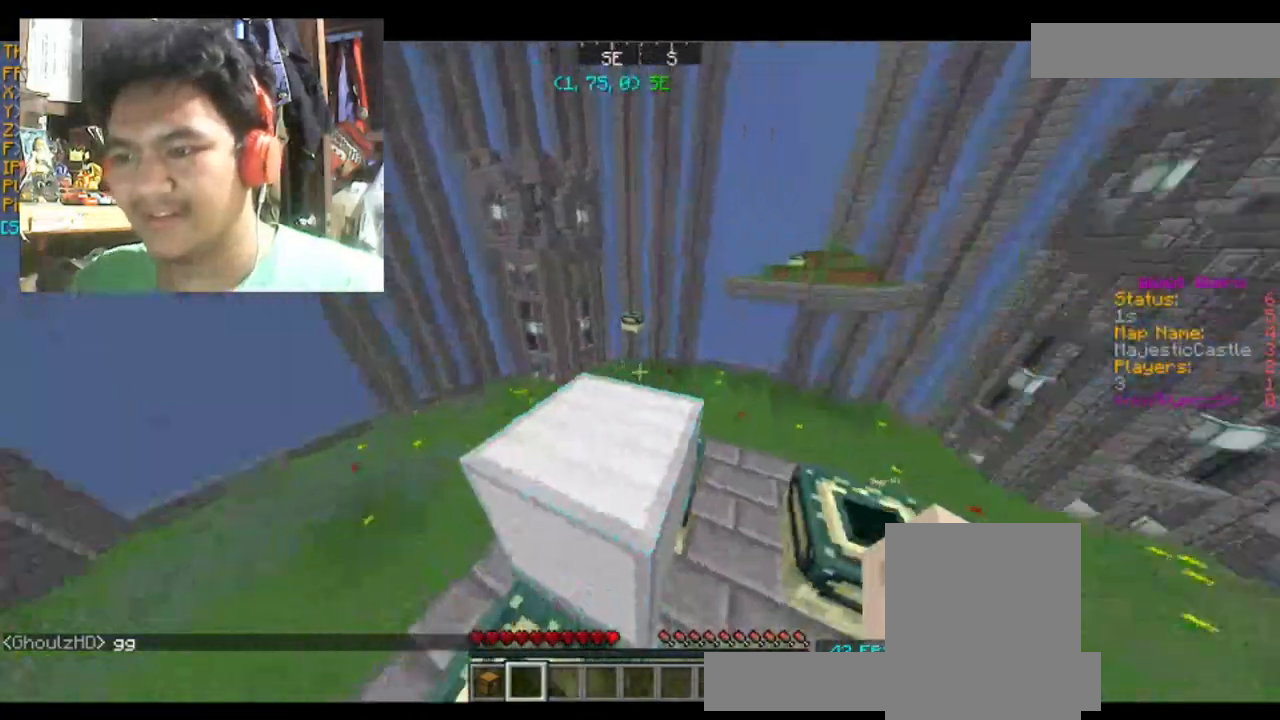
{"keys": ["w"], "mouse": [], "events": [[367, "space", "down"], [367, "w", "down"], [501, "space", "up"]]}
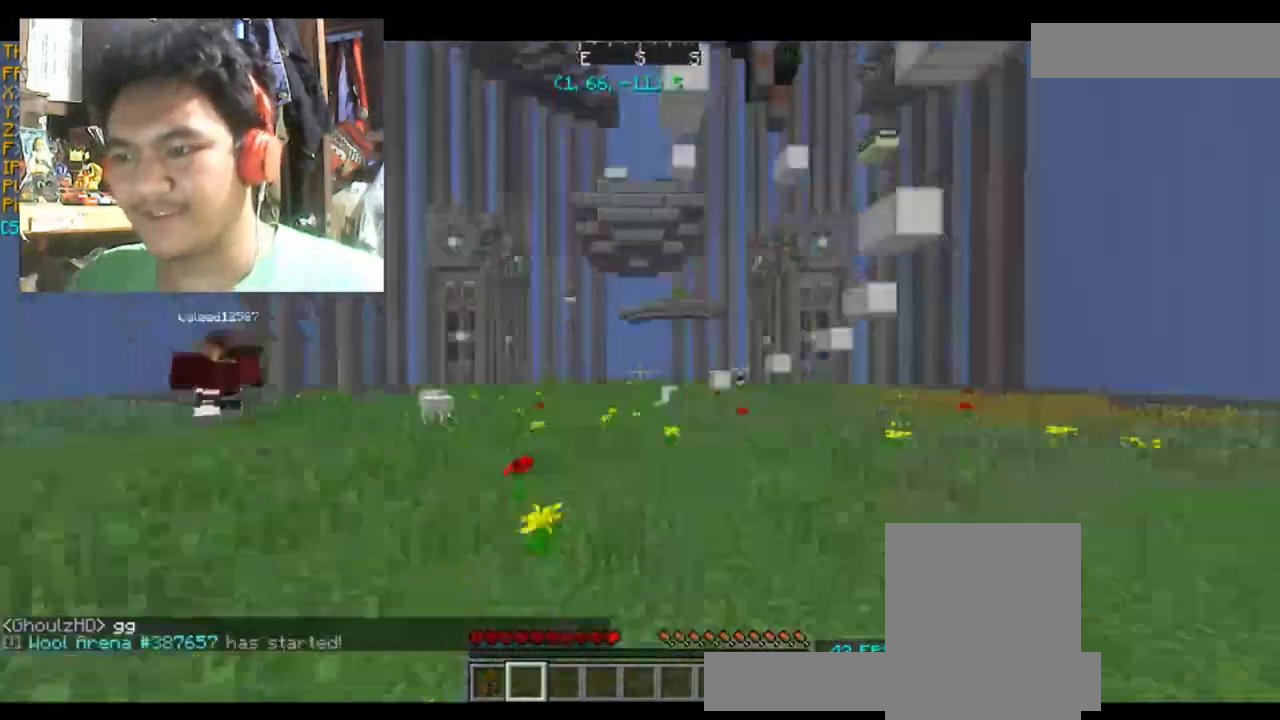
{"keys": [], "mouse": [], "events": [[100, "a", "down"], [233, "a", "up"], [300, "w", "up"]]}
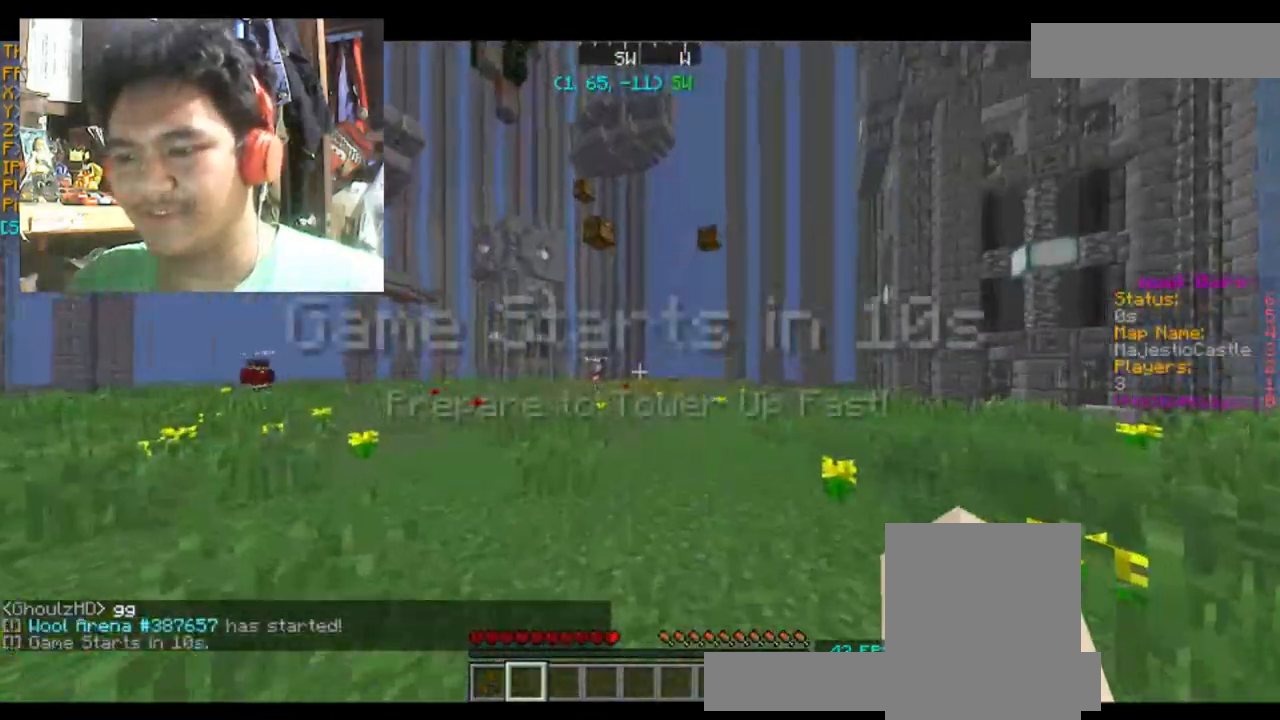
{"keys": [], "mouse": [], "events": []}
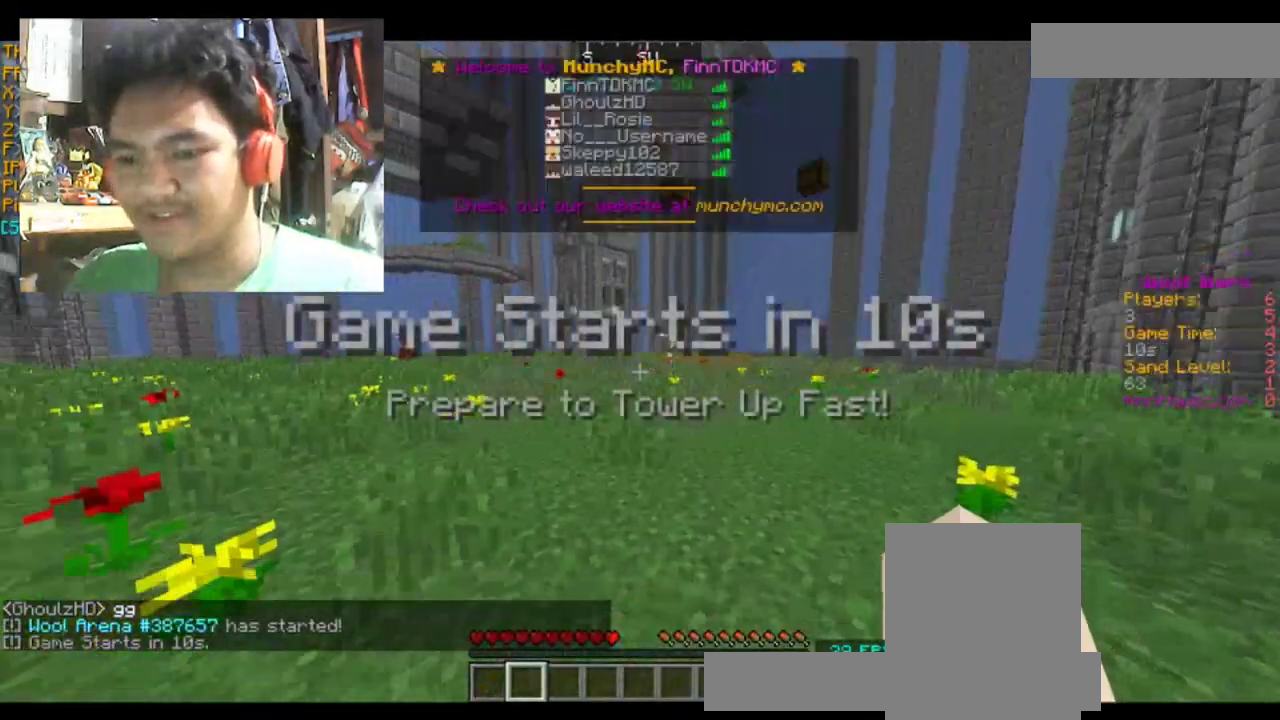
{"keys": [], "mouse": [], "events": []}
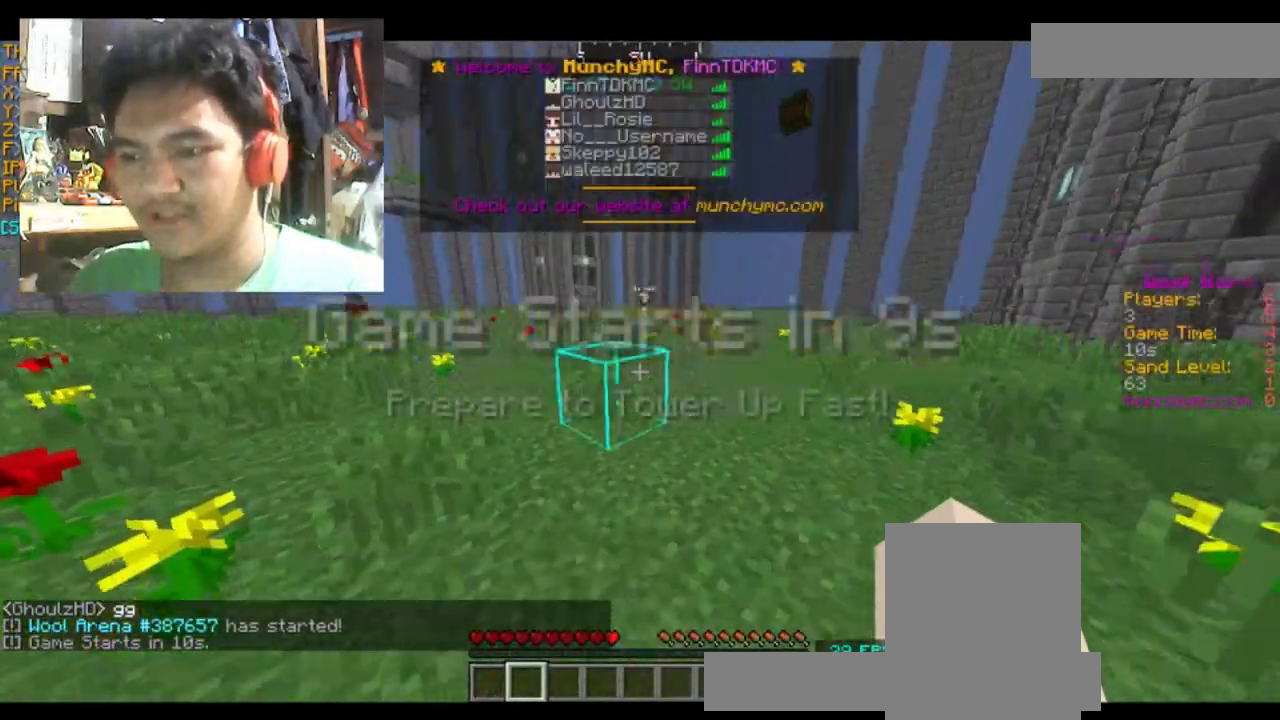
{"keys": [], "mouse": [], "events": [[200, "mouse_left", "down"], [267, "mouse_left", "up"]]}
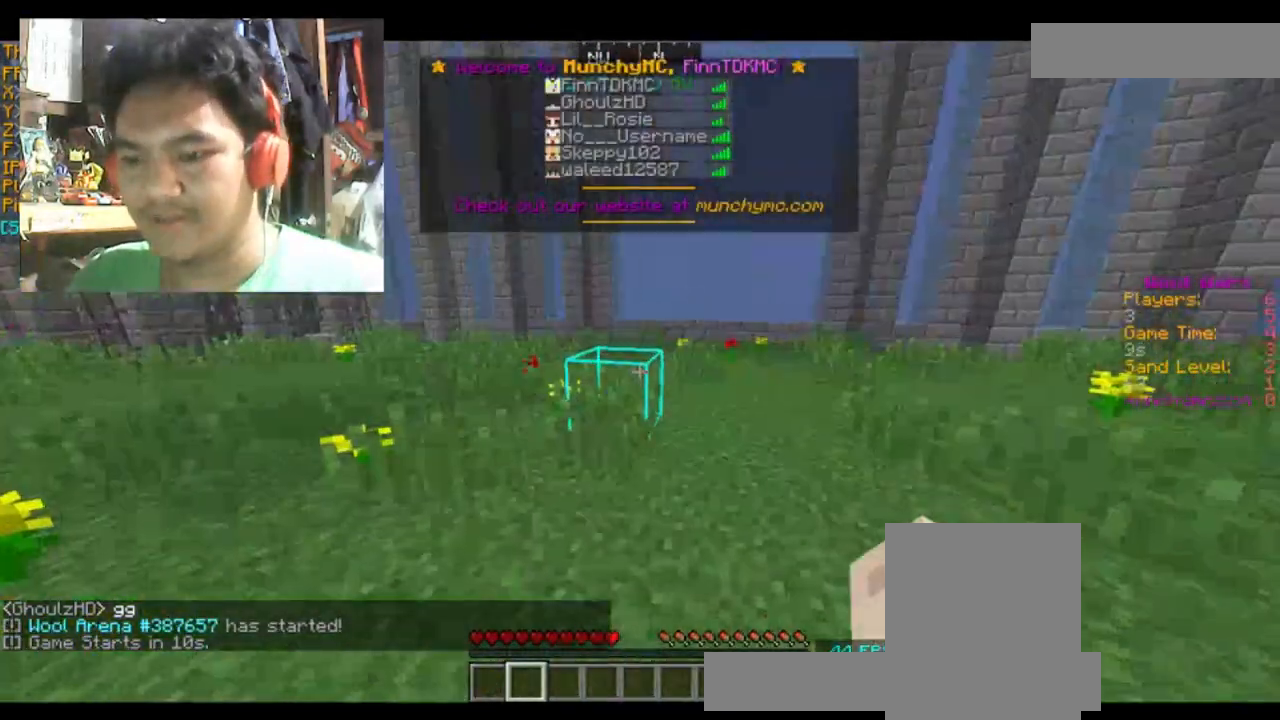
{"keys": [], "mouse": [], "events": []}
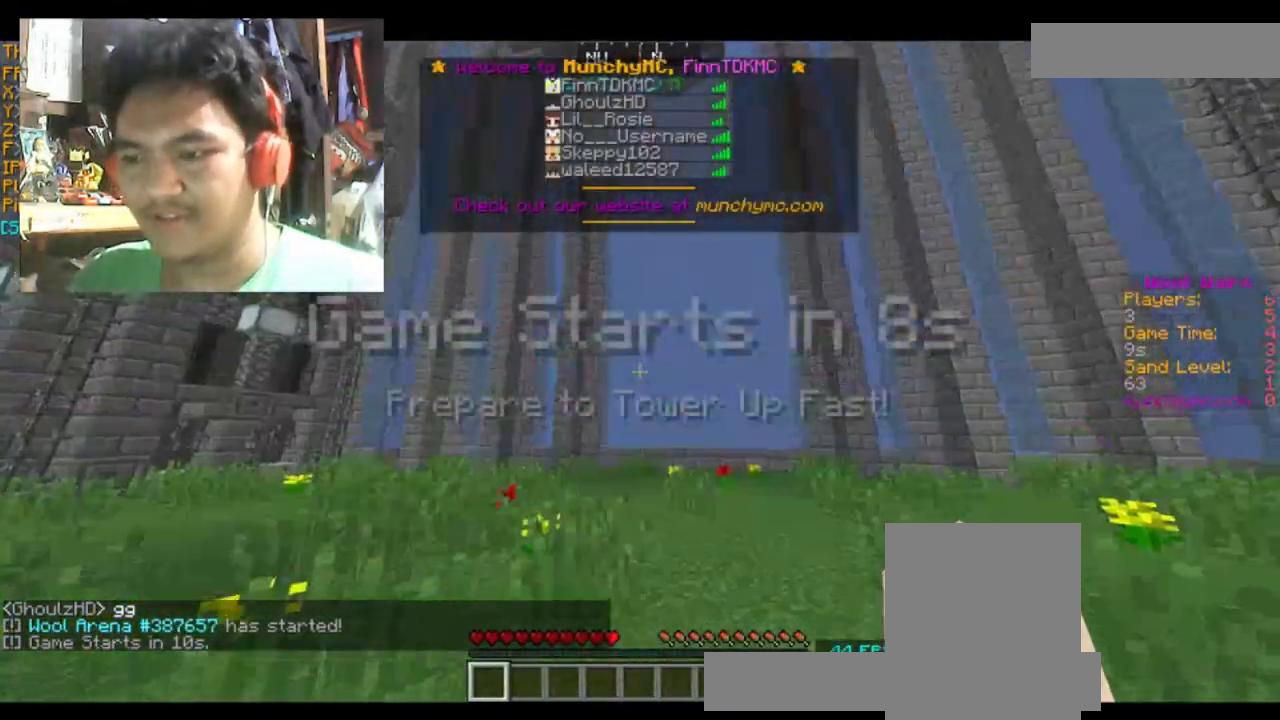
{"keys": [], "mouse": [], "events": []}
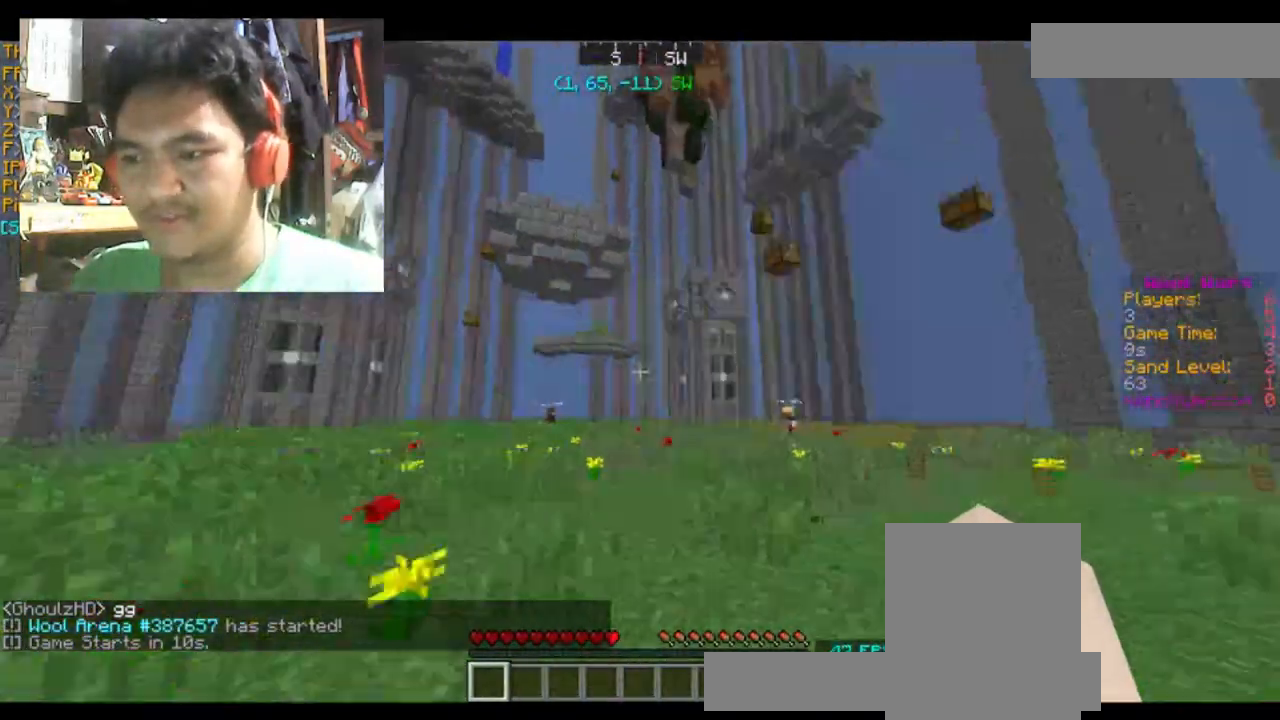
{"keys": [], "mouse": ["left"], "events": [[100, "mouse_left", "down"], [233, "mouse_left", "up"], [367, "mouse_left", "down"]]}
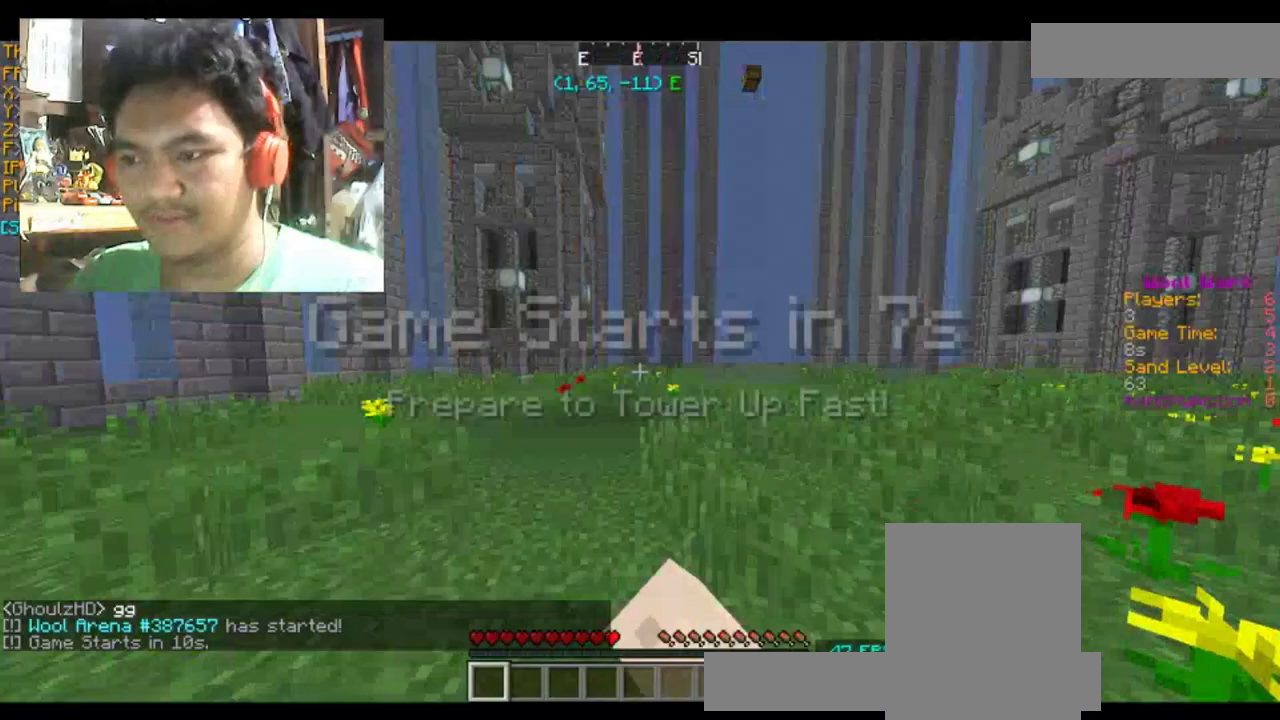
{"keys": [], "mouse": [], "events": [[33, "mouse_left", "up"]]}
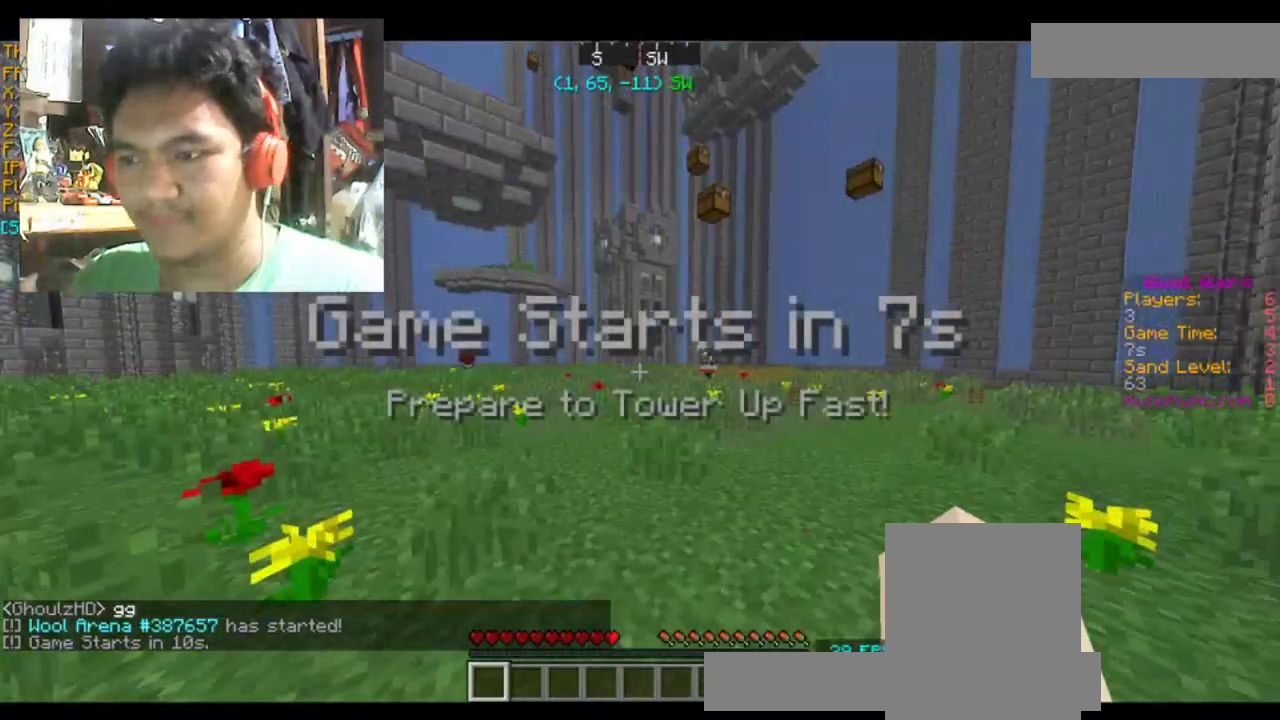
{"keys": [], "mouse": [], "events": []}
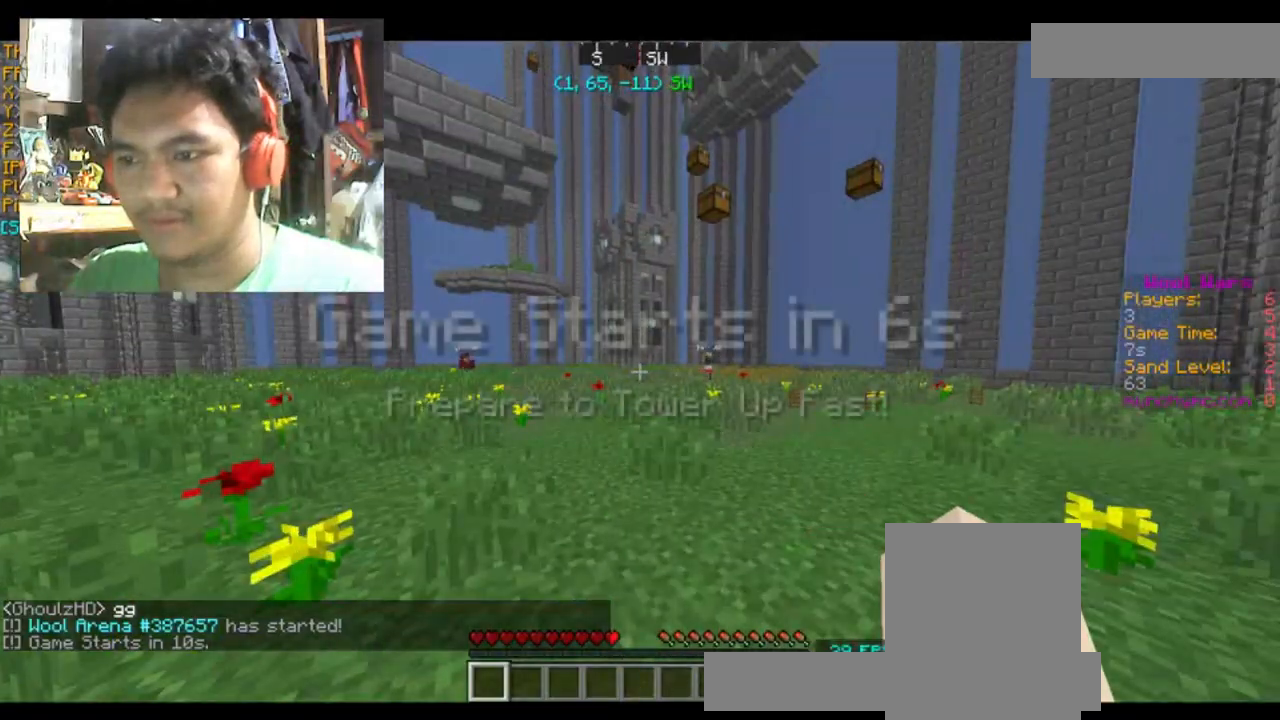
{"keys": [], "mouse": [], "events": []}
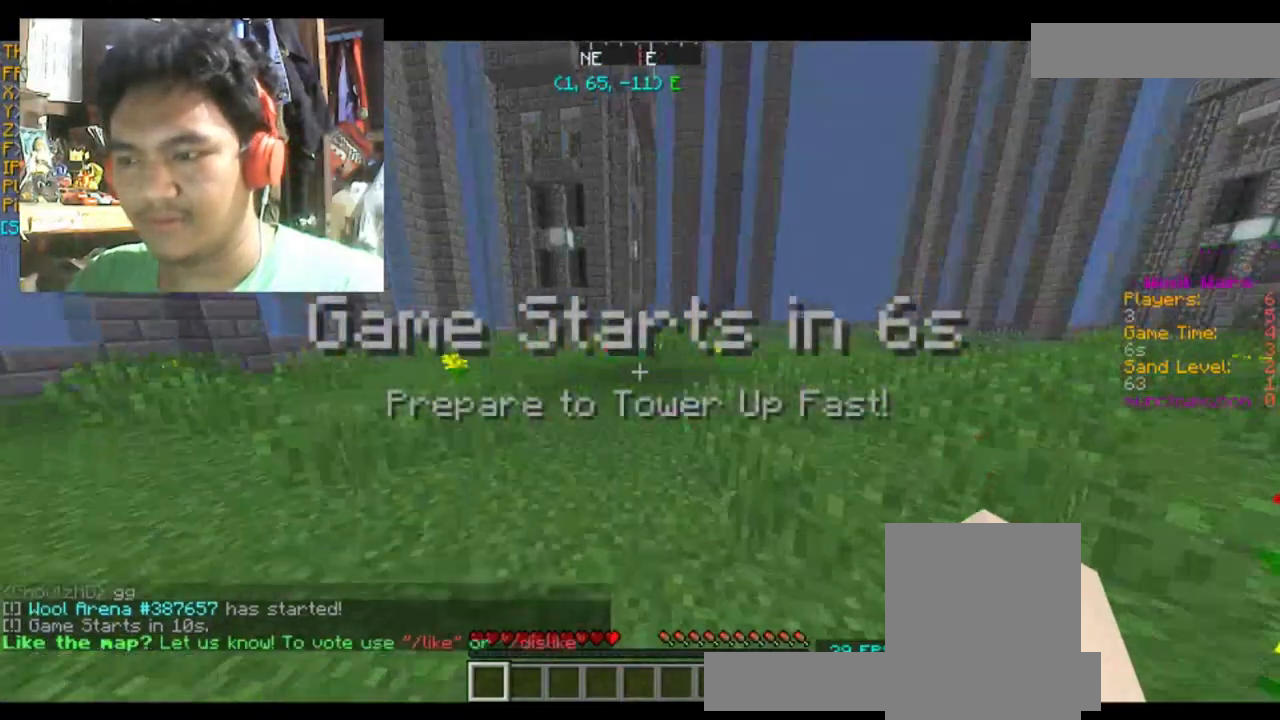
{"keys": [], "mouse": [], "events": []}
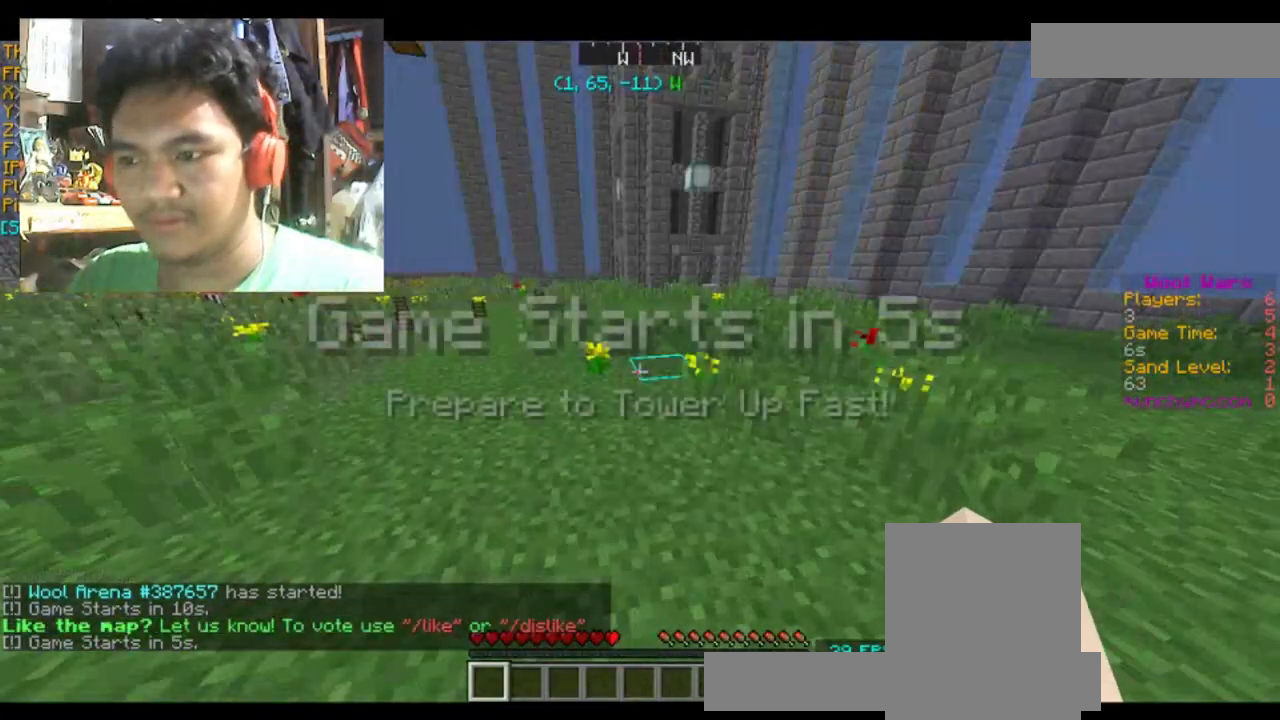
{"keys": [], "mouse": [], "events": []}
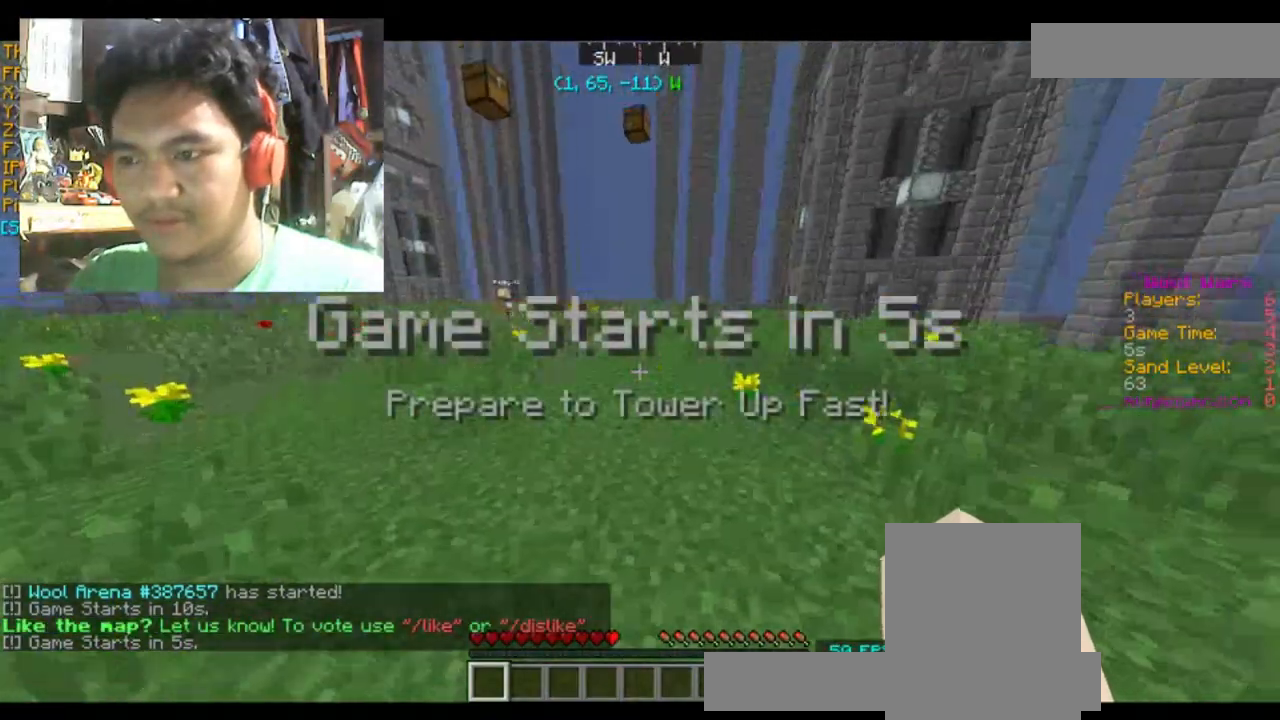
{"keys": [], "mouse": [], "events": []}
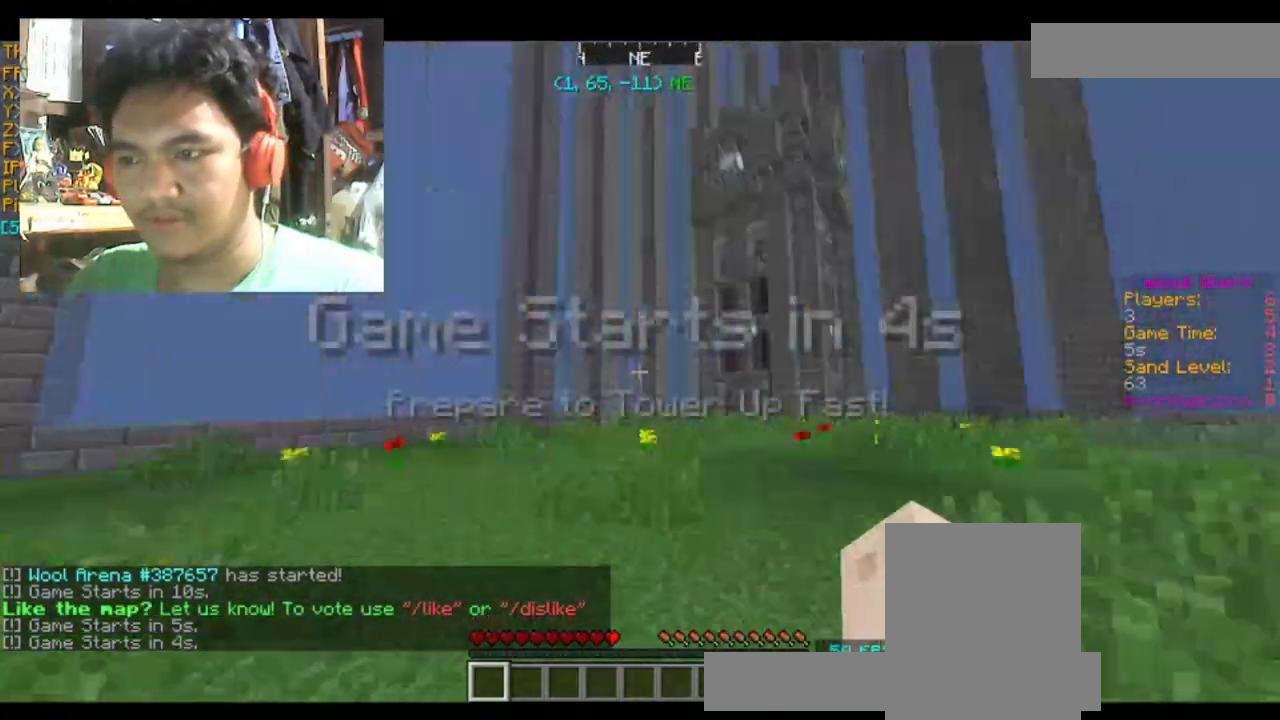
{"keys": [], "mouse": [], "events": []}
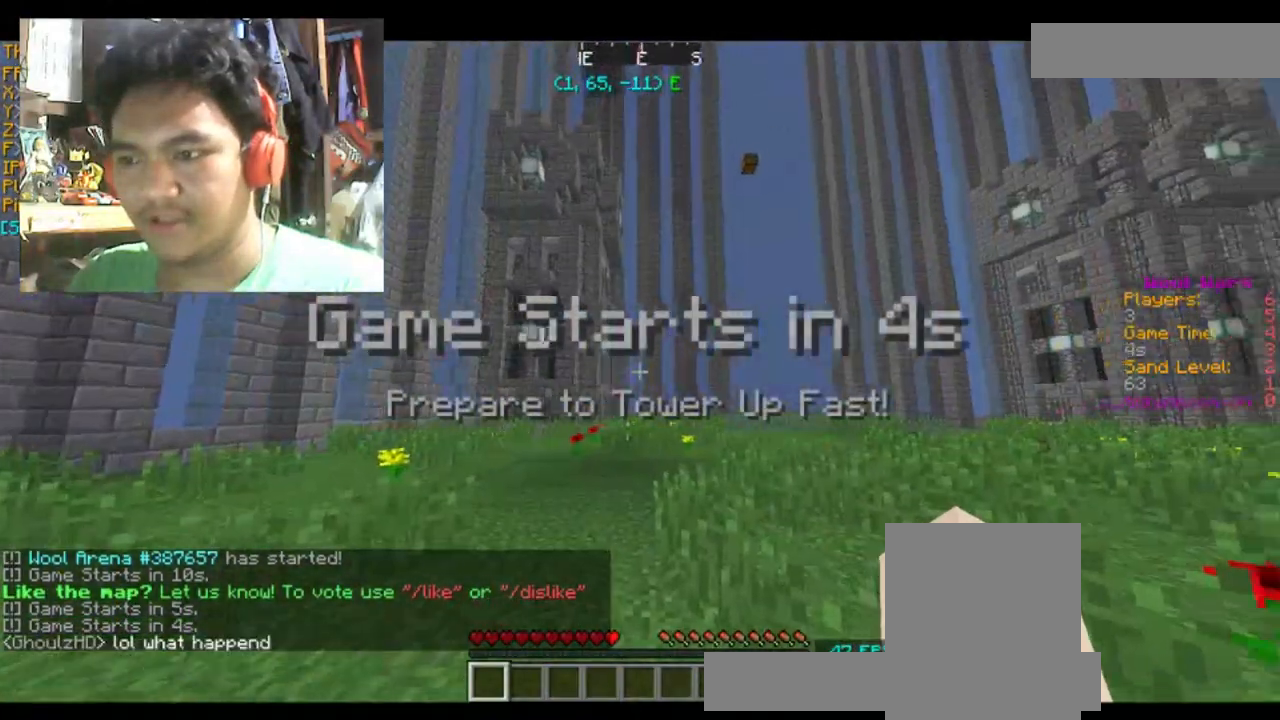
{"keys": ["w"], "mouse": [], "events": [[400, "w", "down"]]}
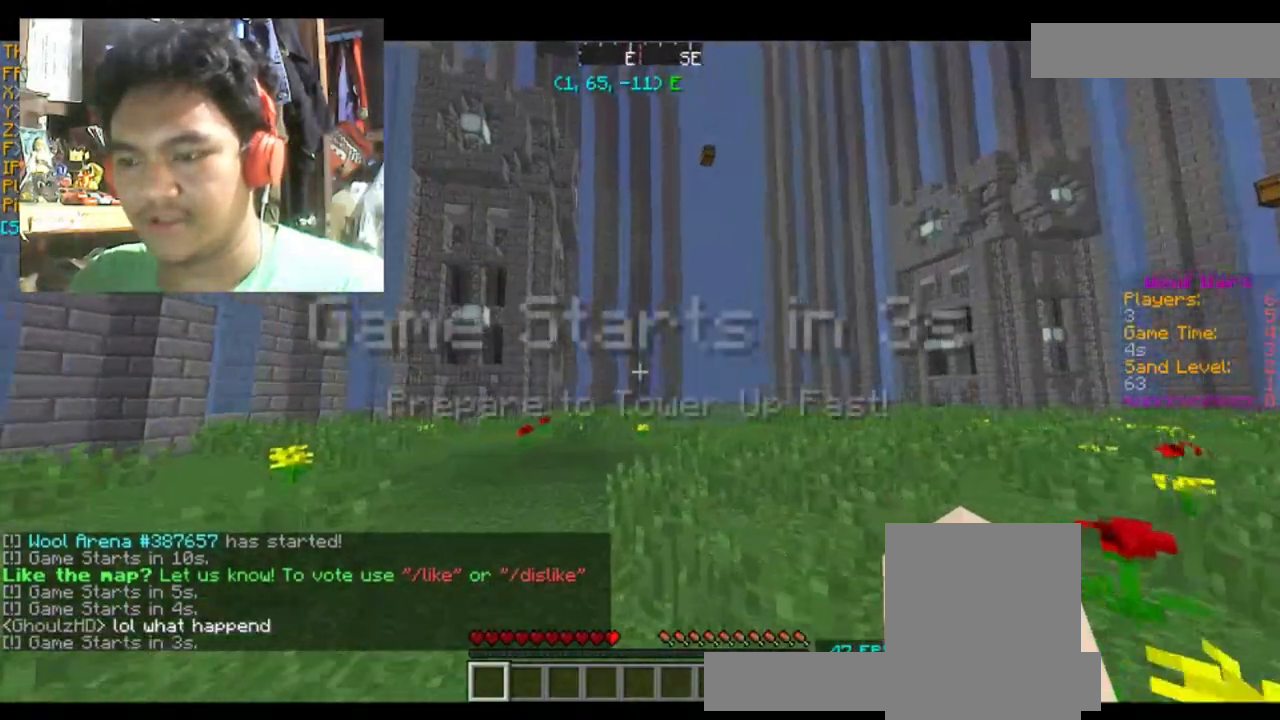
{"keys": [], "mouse": [], "events": [[200, "w", "up"]]}
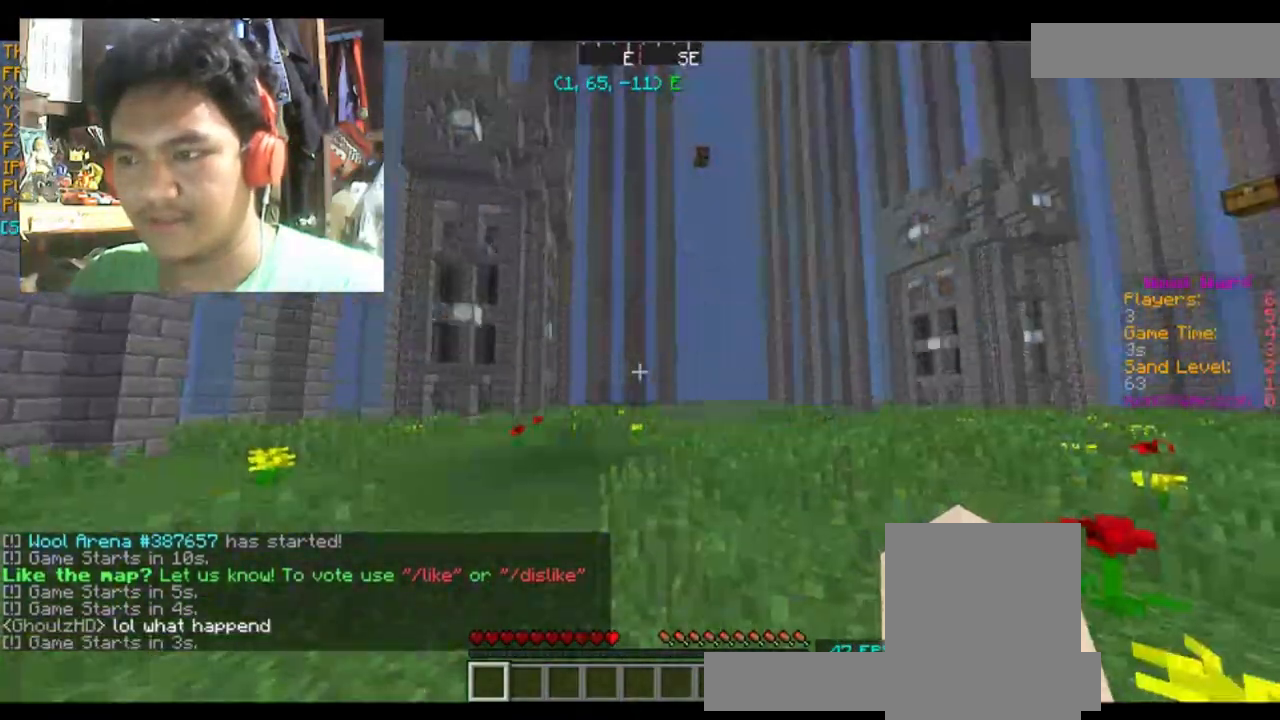
{"keys": [], "mouse": [], "events": []}
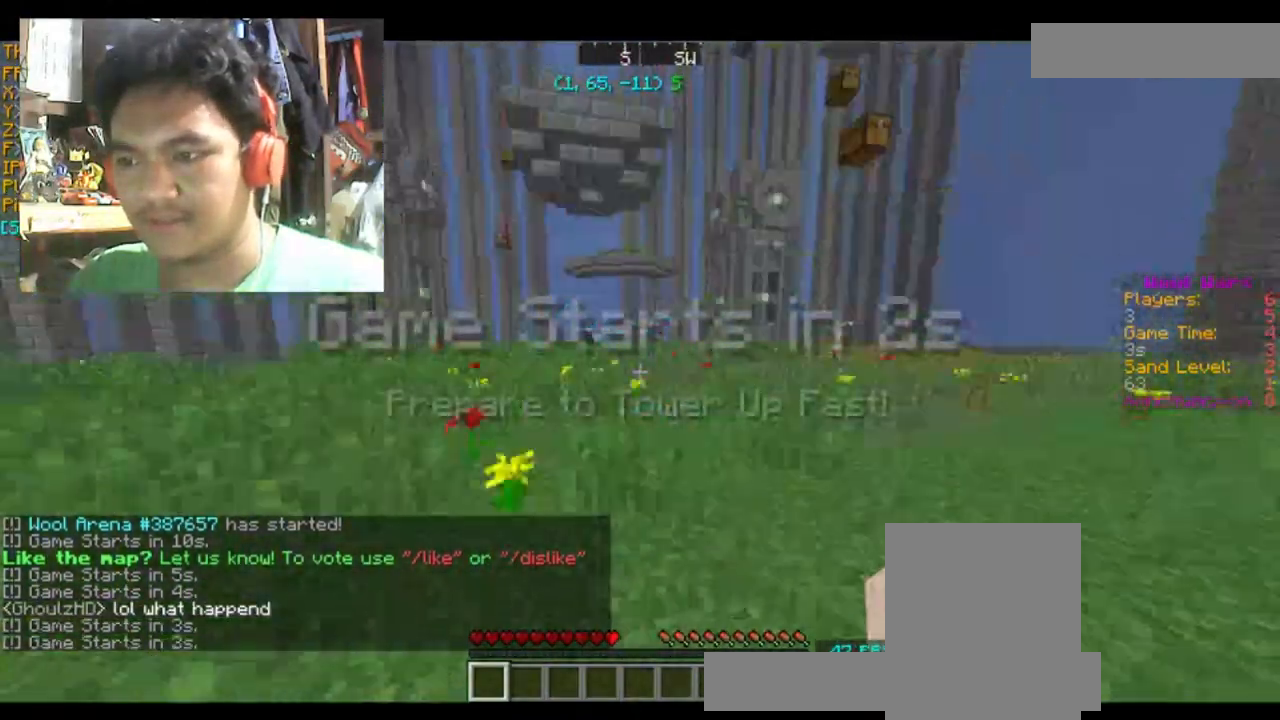
{"keys": [], "mouse": [], "events": []}
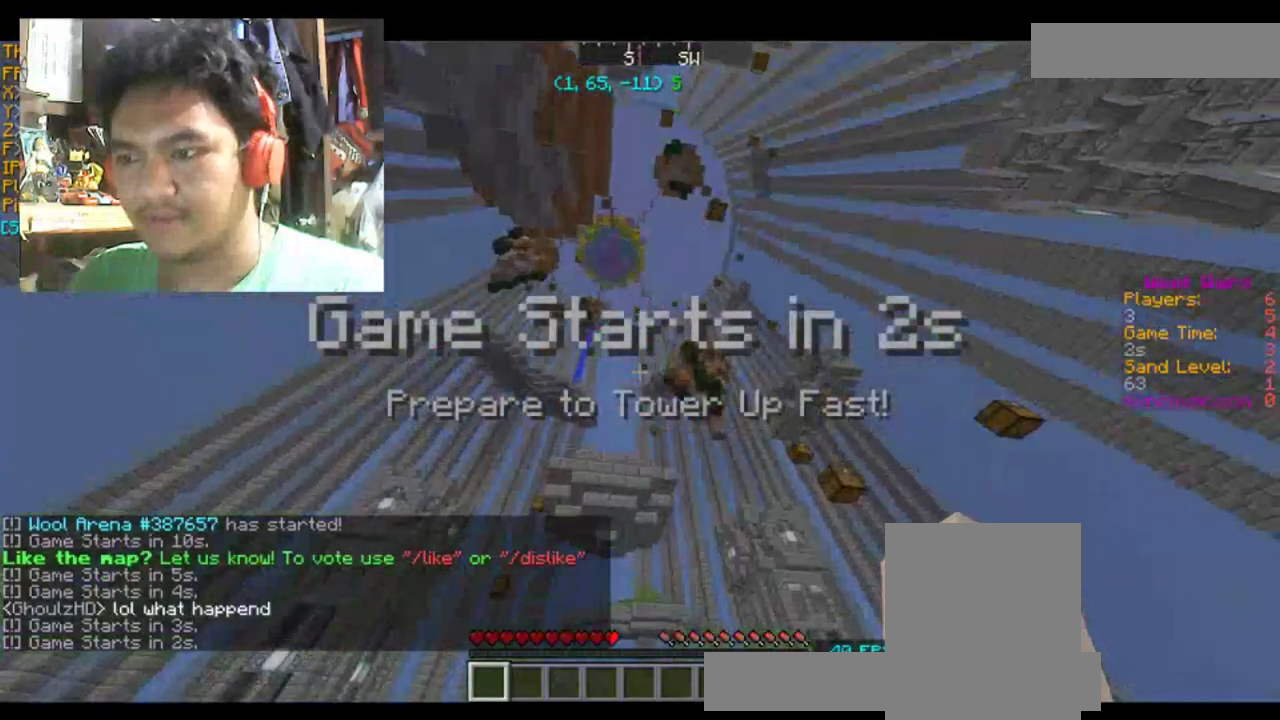
{"keys": [], "mouse": [], "events": []}
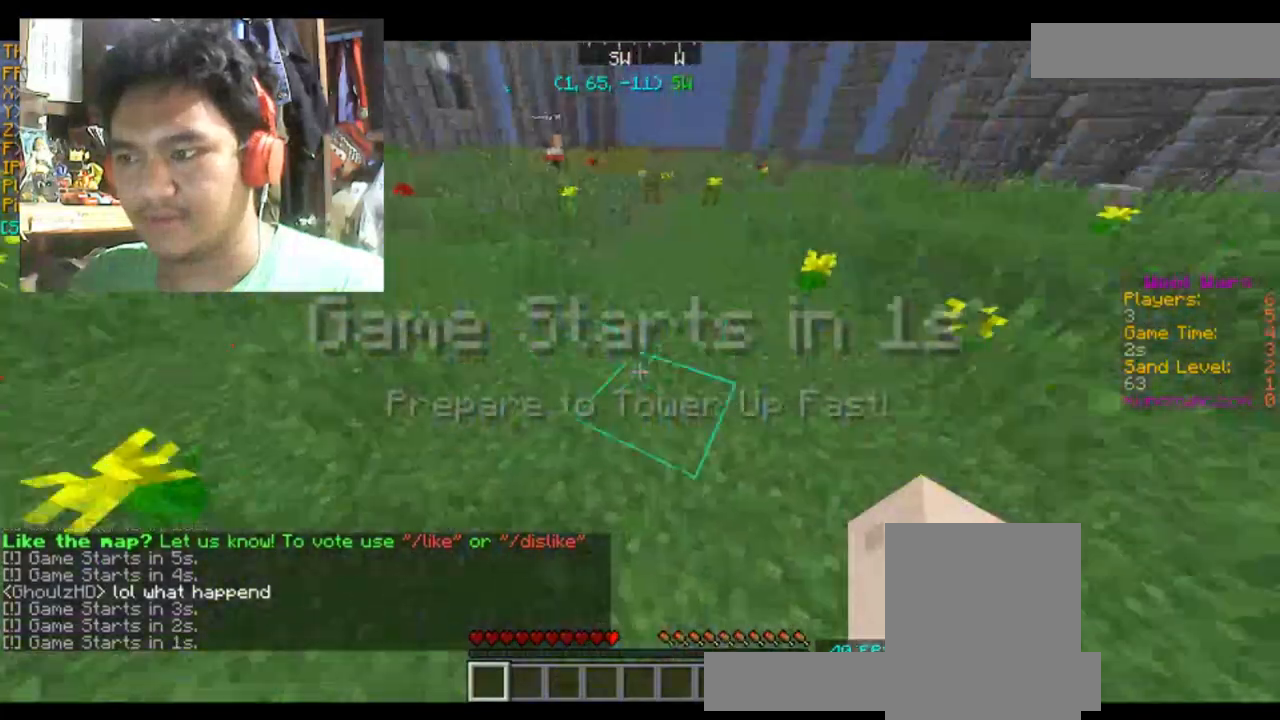
{"keys": [], "mouse": [], "events": [[234, "w", "down"], [434, "w", "up"]]}
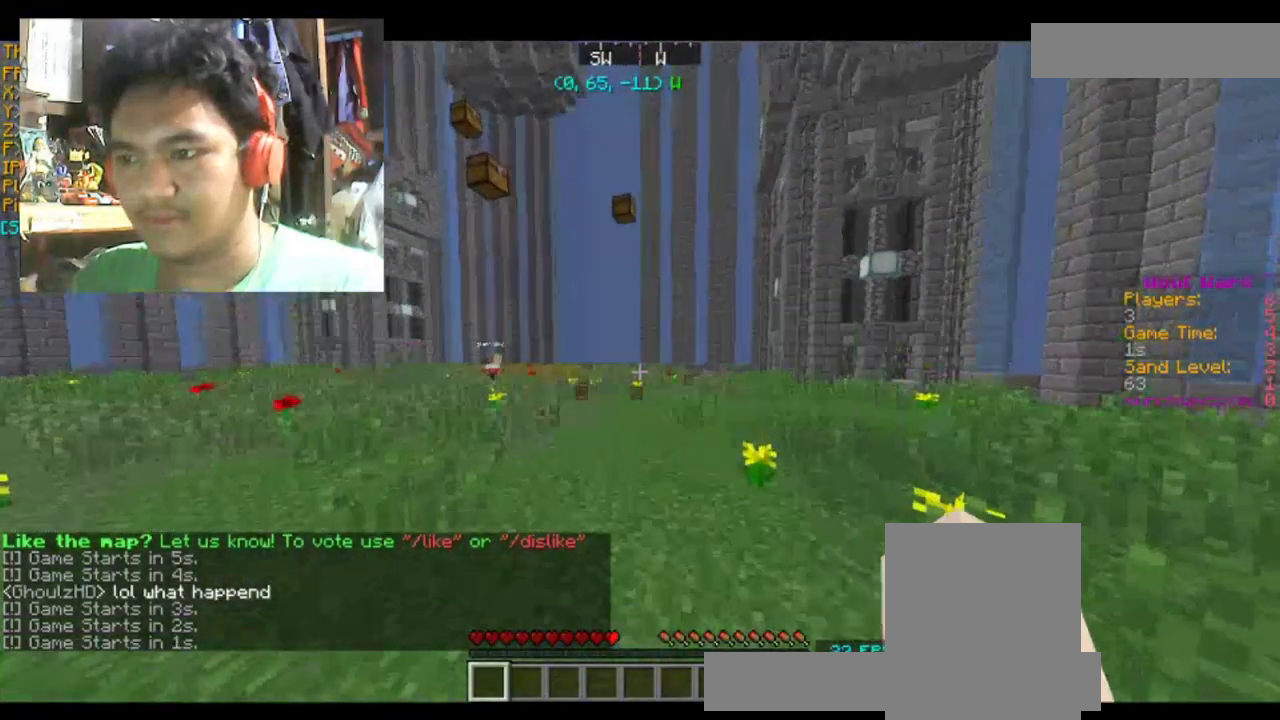
{"keys": ["w"], "mouse": [], "events": [[333, "w", "down"]]}
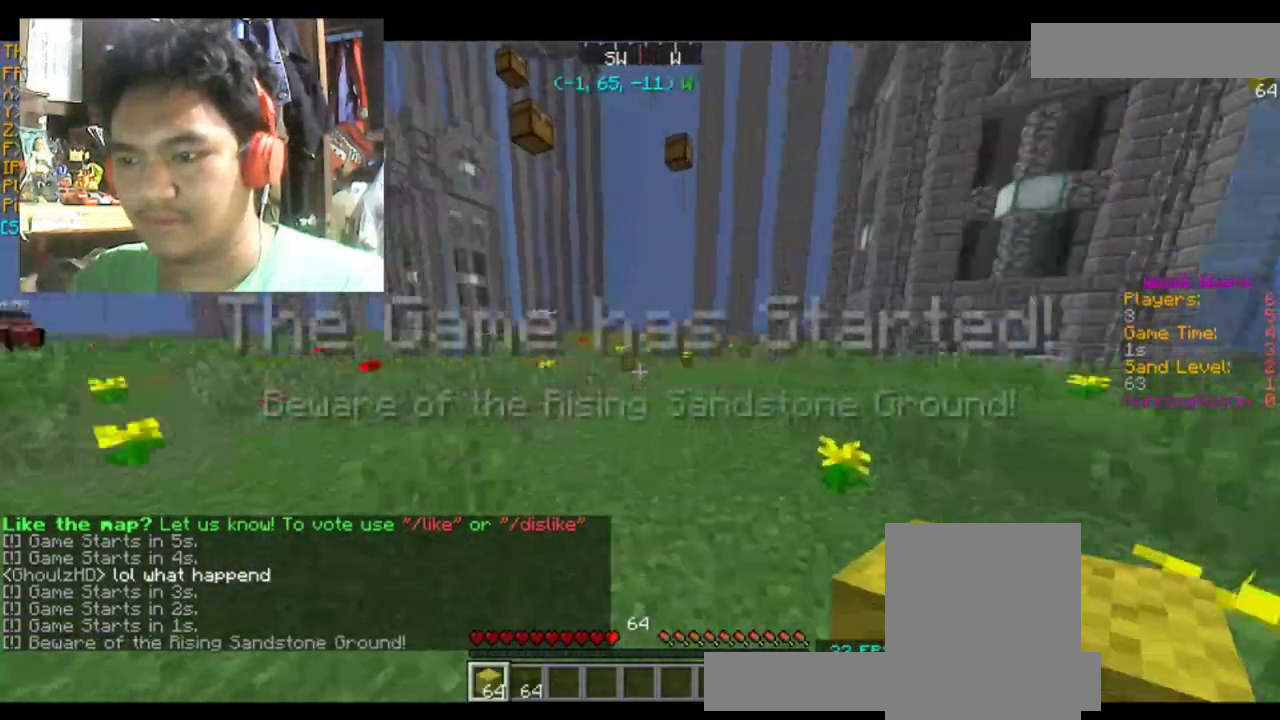
{"keys": ["w"], "mouse": [], "events": []}
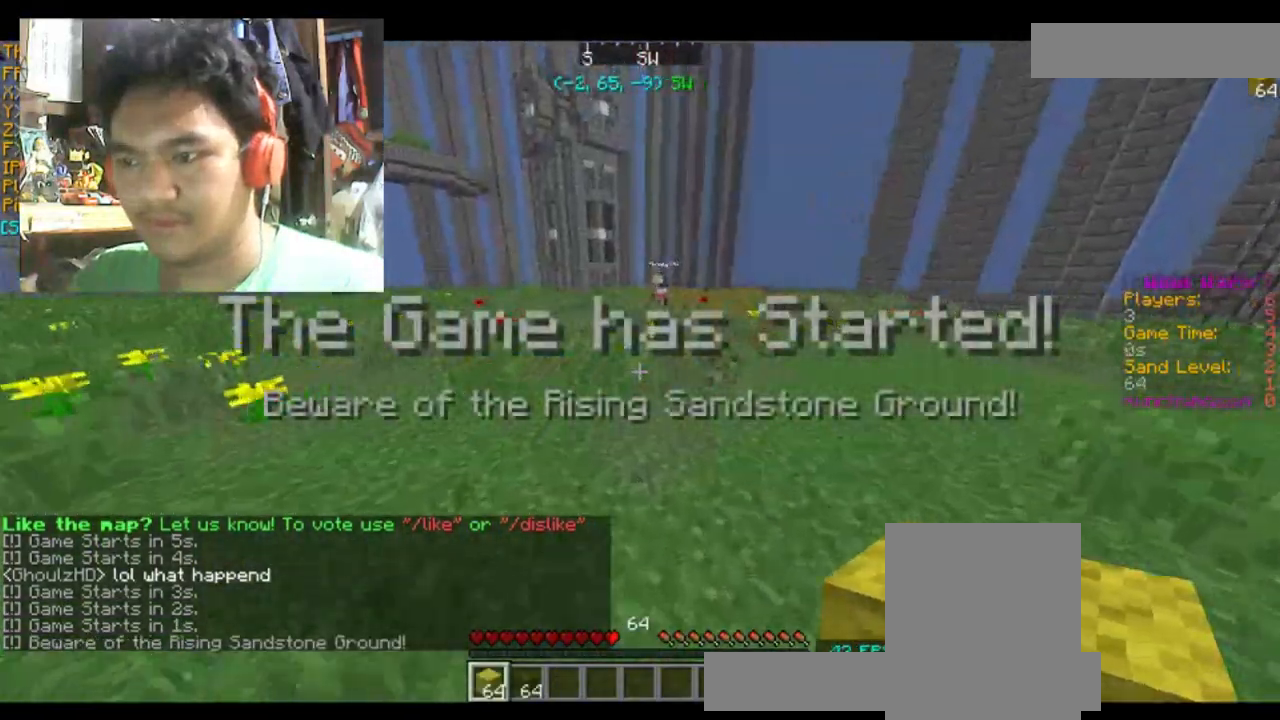
{"keys": ["w"], "mouse": [], "events": []}